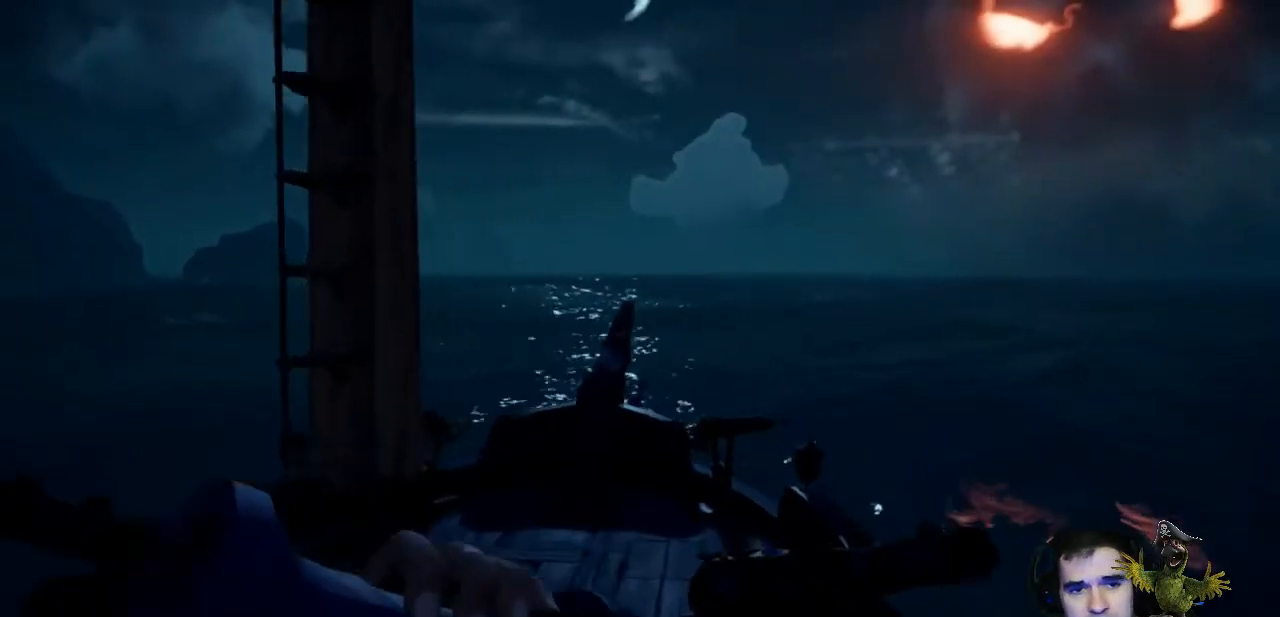
Gameplay with a controller (Xbox layout); each line is a JSON object with the inputs held at the frame after it. "events" lists button and stick changes between this image and that frame as [ms after this image, input, new state], when the widget could be followed in between. Not read: R3.
{"buttons": [], "left_stick": "up-left", "right_stick": "right", "events": [[367, "right_stick", "right"], [400, "left_stick", "up-left"]]}
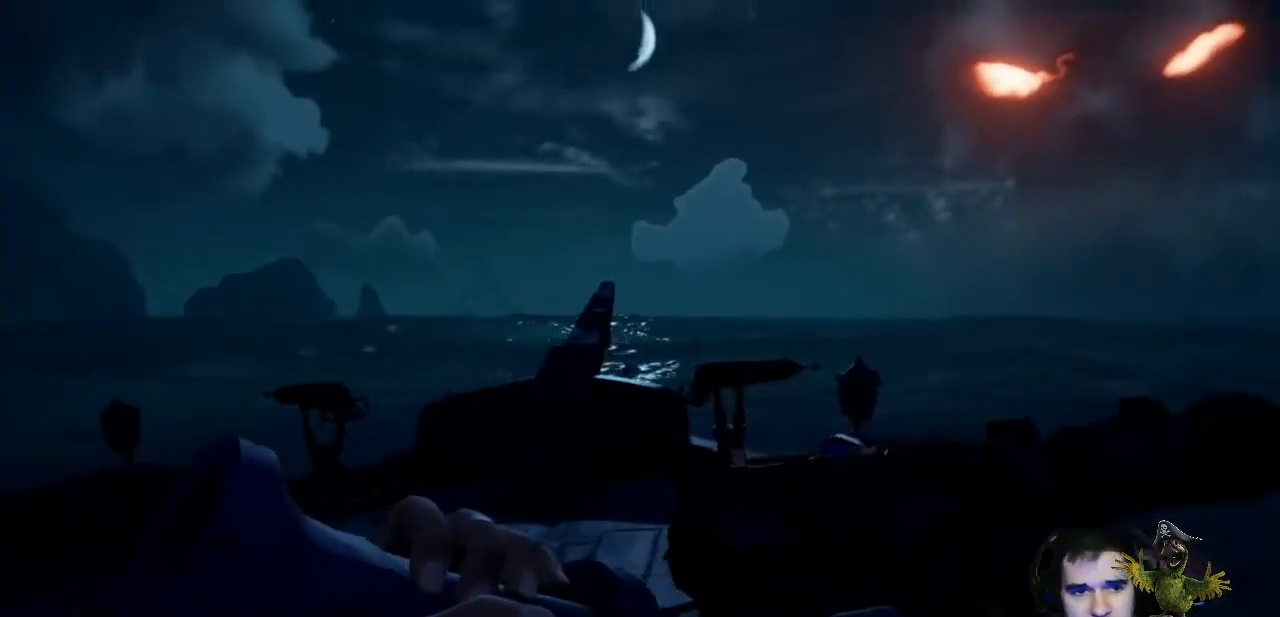
{"buttons": [], "left_stick": "up-left", "right_stick": "center", "events": [[267, "right_stick", "center"]]}
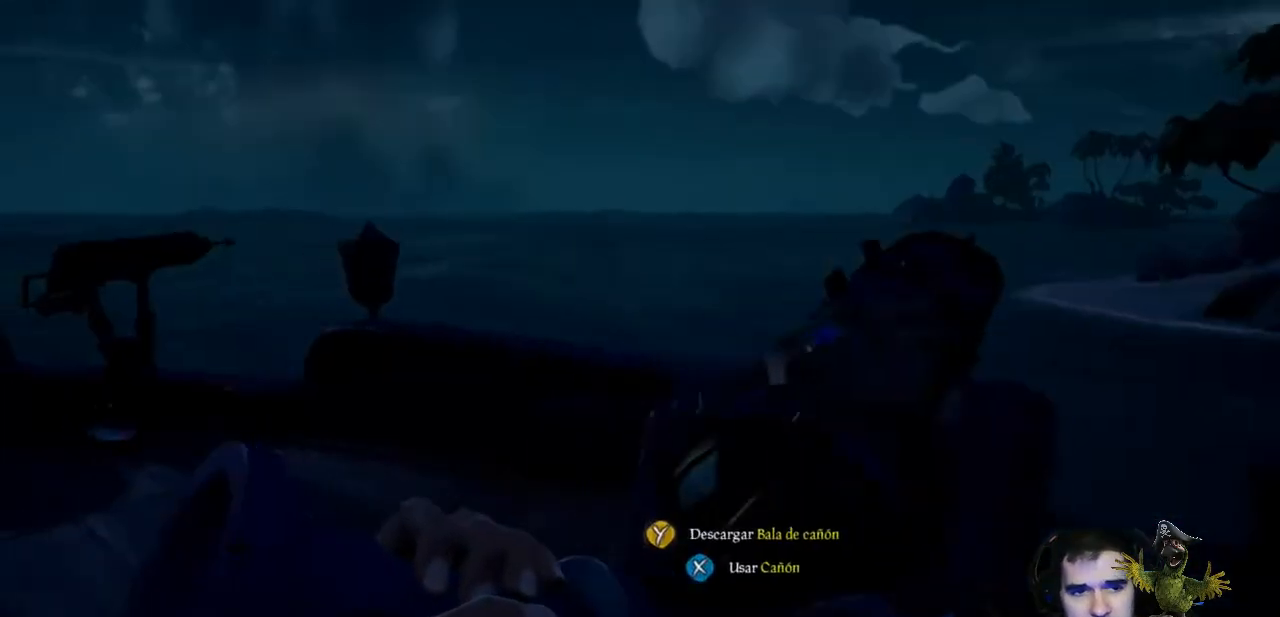
{"buttons": [], "left_stick": "center", "right_stick": "center", "events": [[67, "right_stick", "right"], [100, "left_stick", "center"], [333, "right_stick", "center"]]}
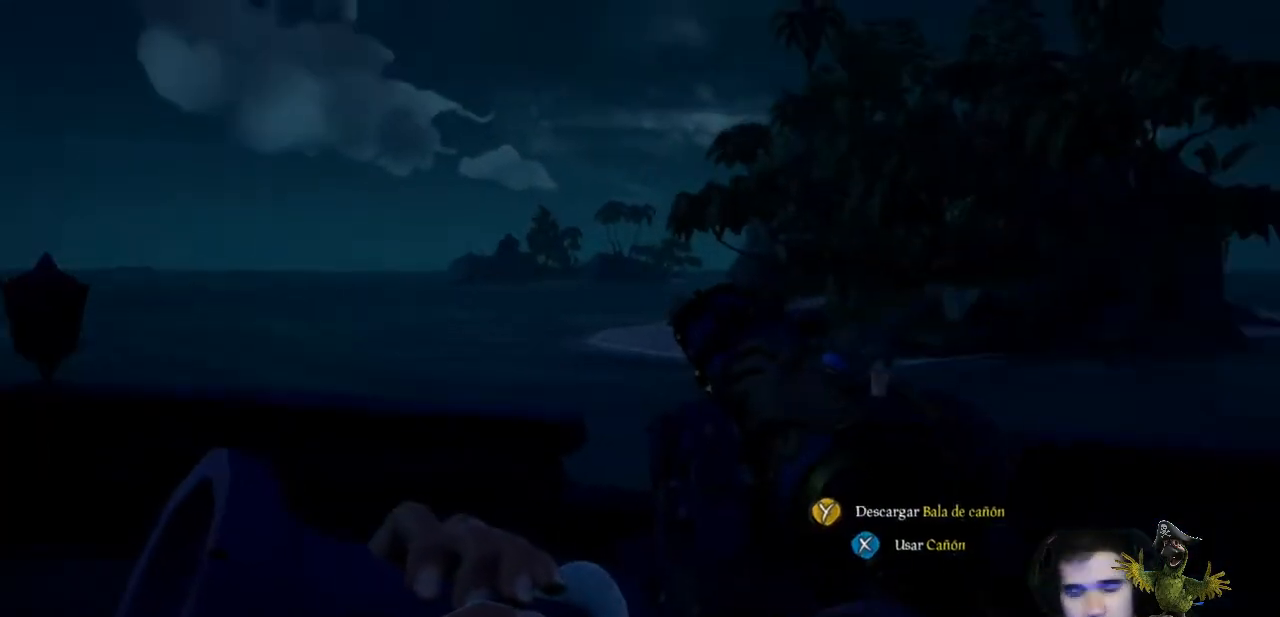
{"buttons": [], "left_stick": "center", "right_stick": "center", "events": [[33, "left_stick", "up-right"], [300, "left_stick", "center"]]}
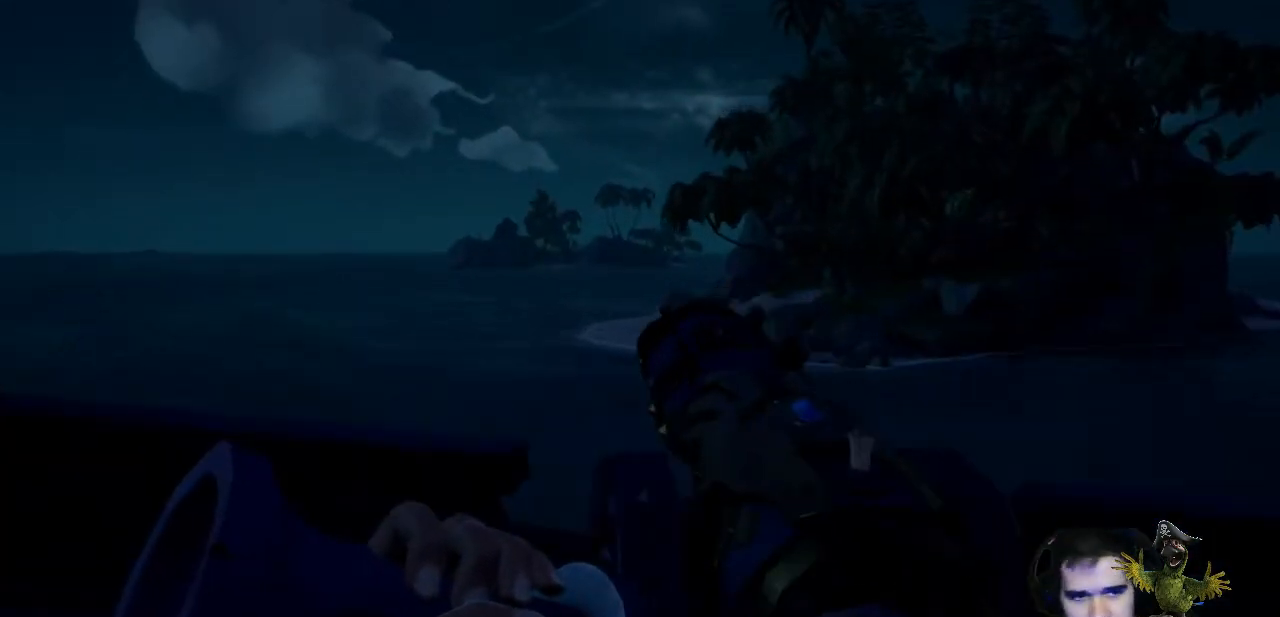
{"buttons": [], "left_stick": "left", "right_stick": "right", "events": [[200, "left_stick", "left"], [400, "right_stick", "right"]]}
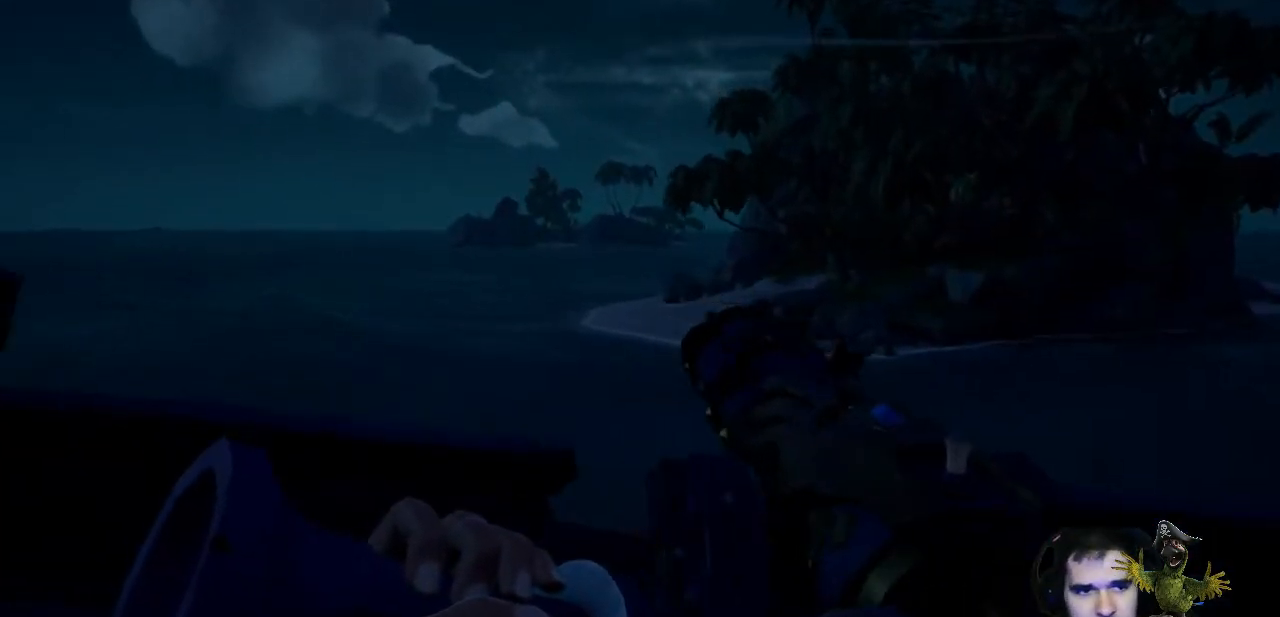
{"buttons": [], "left_stick": "left", "right_stick": "center", "events": [[33, "left_stick", "up"], [67, "right_stick", "center"], [167, "left_stick", "center"], [500, "left_stick", "left"]]}
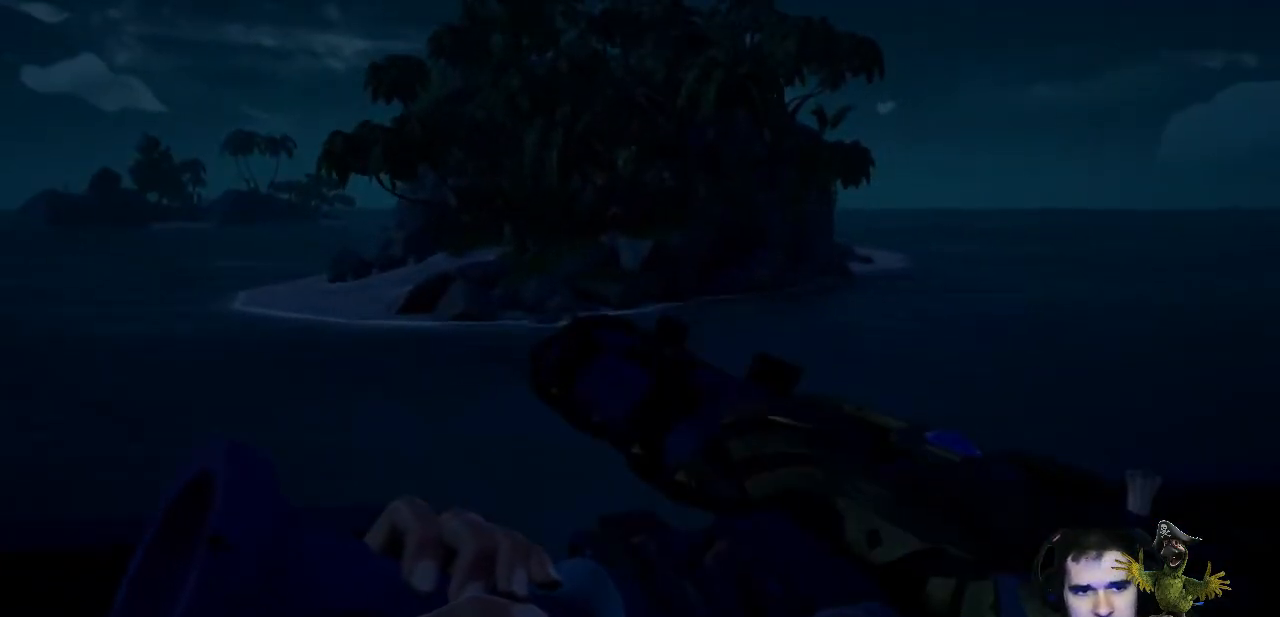
{"buttons": [], "left_stick": "center", "right_stick": "center", "events": [[200, "right_stick", "left"], [400, "left_stick", "center"], [400, "right_stick", "center"]]}
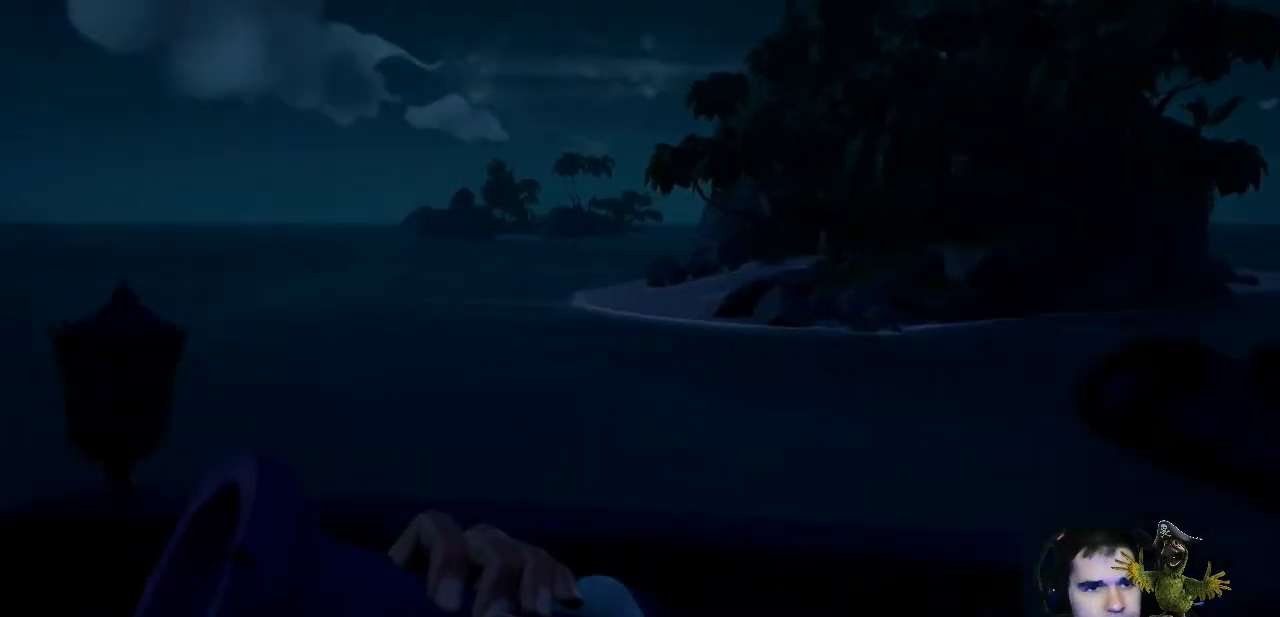
{"buttons": [], "left_stick": "center", "right_stick": "right", "events": [[467, "right_stick", "right"]]}
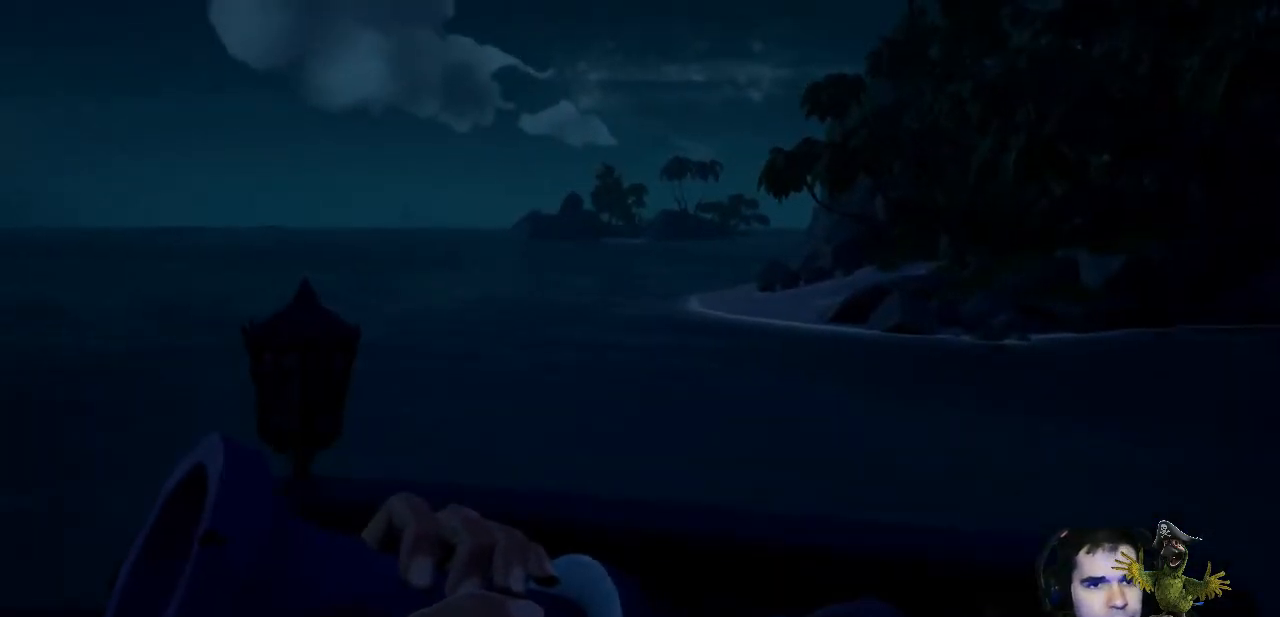
{"buttons": [], "left_stick": "center", "right_stick": "right", "events": [[100, "left_stick", "down"], [333, "left_stick", "down-right"], [433, "left_stick", "center"]]}
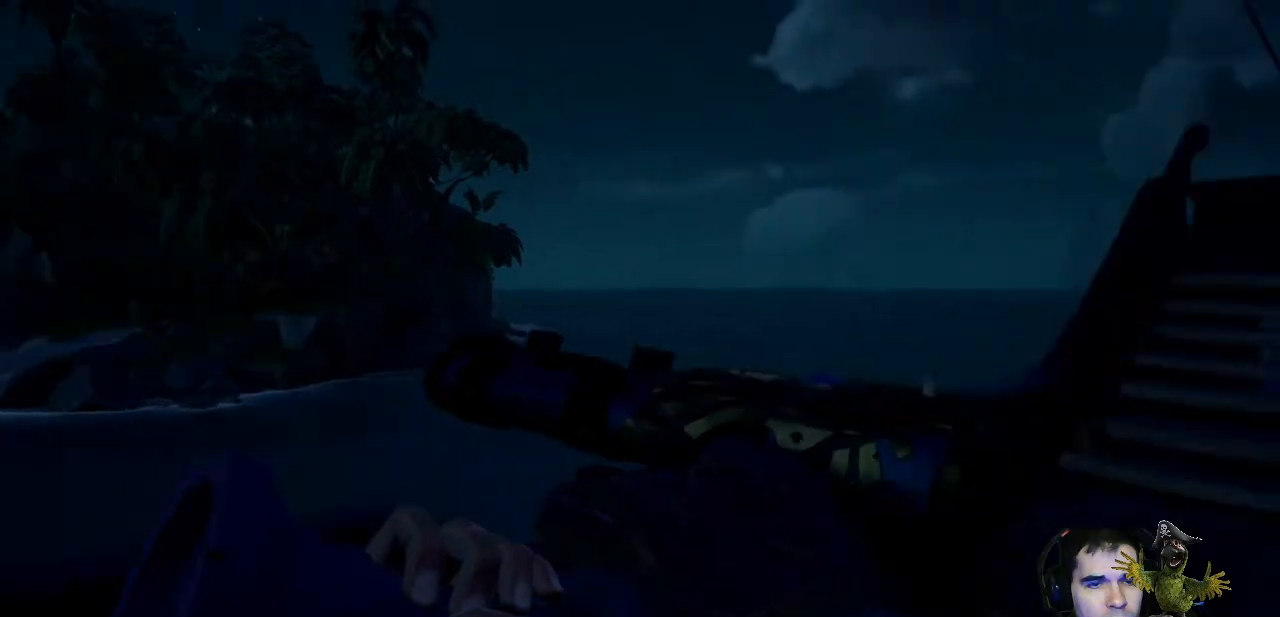
{"buttons": ["R1"], "left_stick": "center", "right_stick": "center", "events": [[33, "right_stick", "center"], [67, "R1", "down"]]}
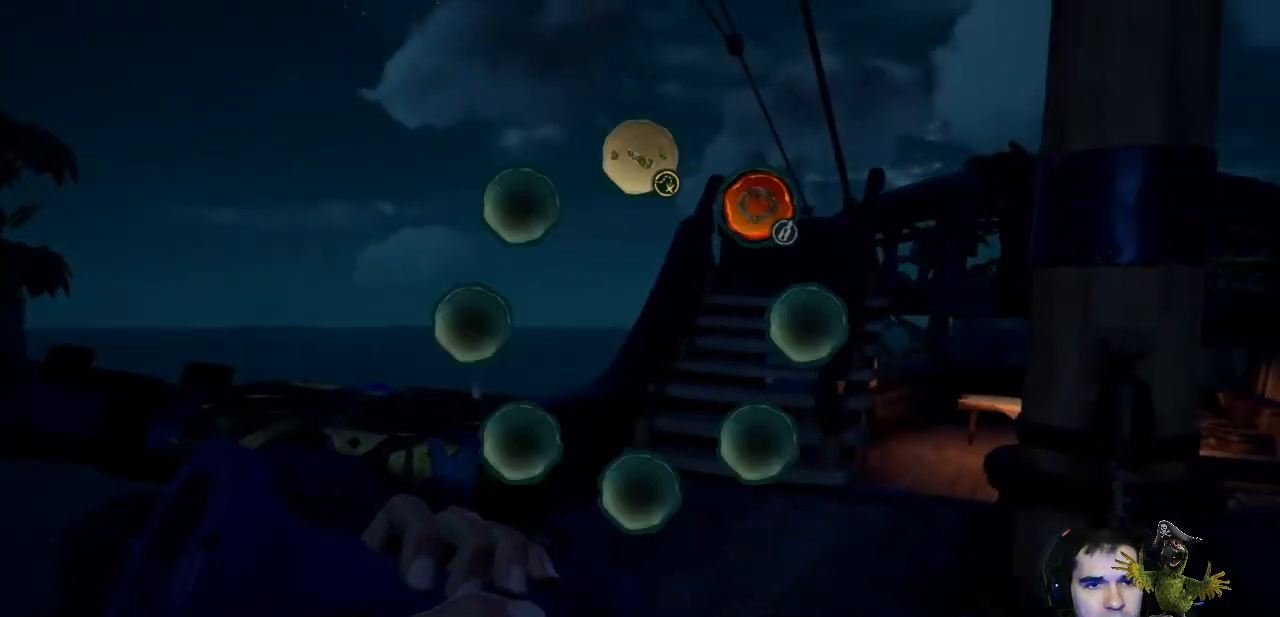
{"buttons": ["R1"], "left_stick": "center", "right_stick": "center", "events": []}
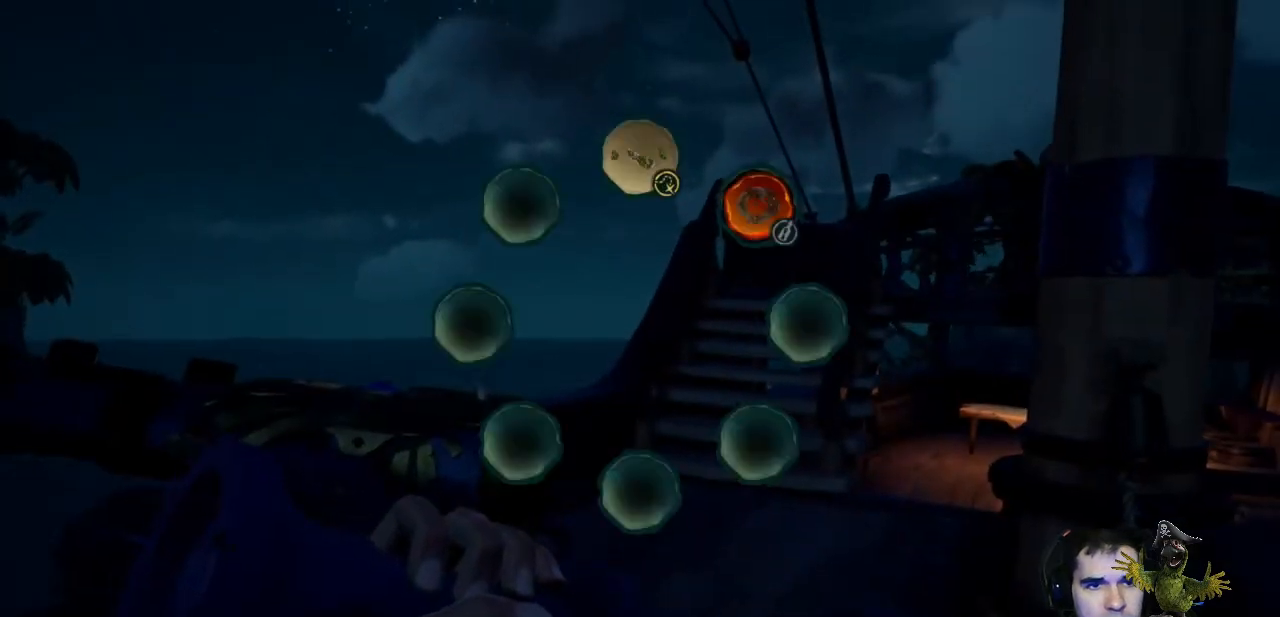
{"buttons": [], "left_stick": "center", "right_stick": "center", "events": [[167, "right_stick", "up"], [367, "R1", "up"], [367, "right_stick", "center"]]}
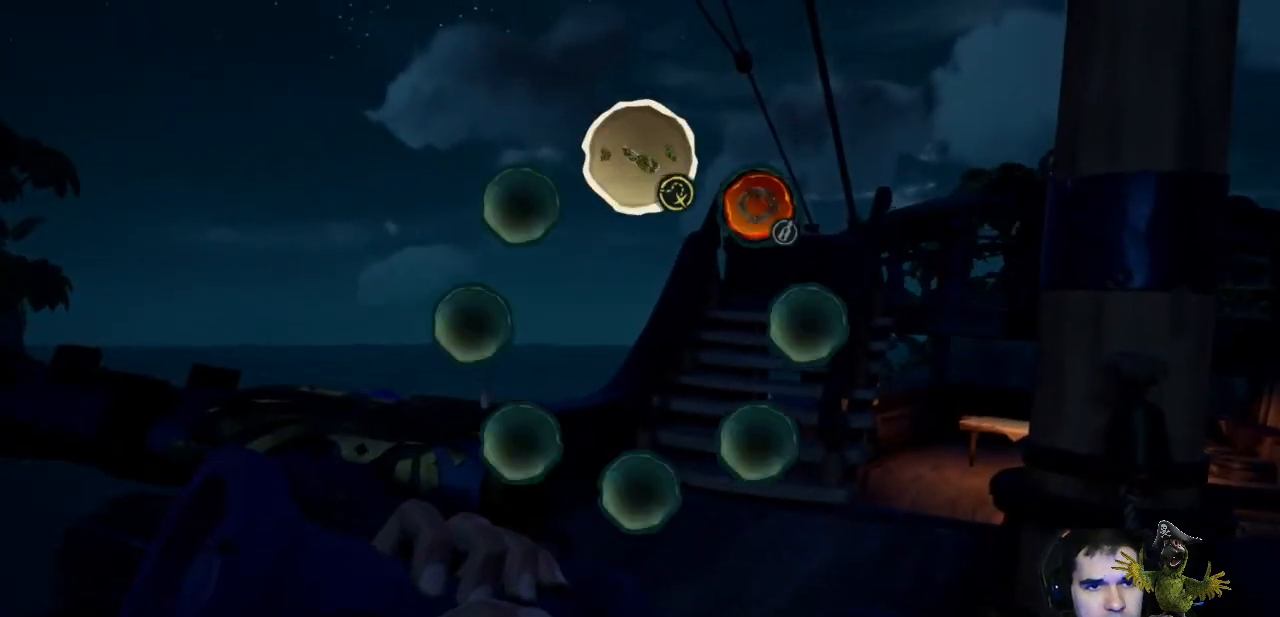
{"buttons": ["R2"], "left_stick": "center", "right_stick": "center", "events": [[33, "R2", "down"]]}
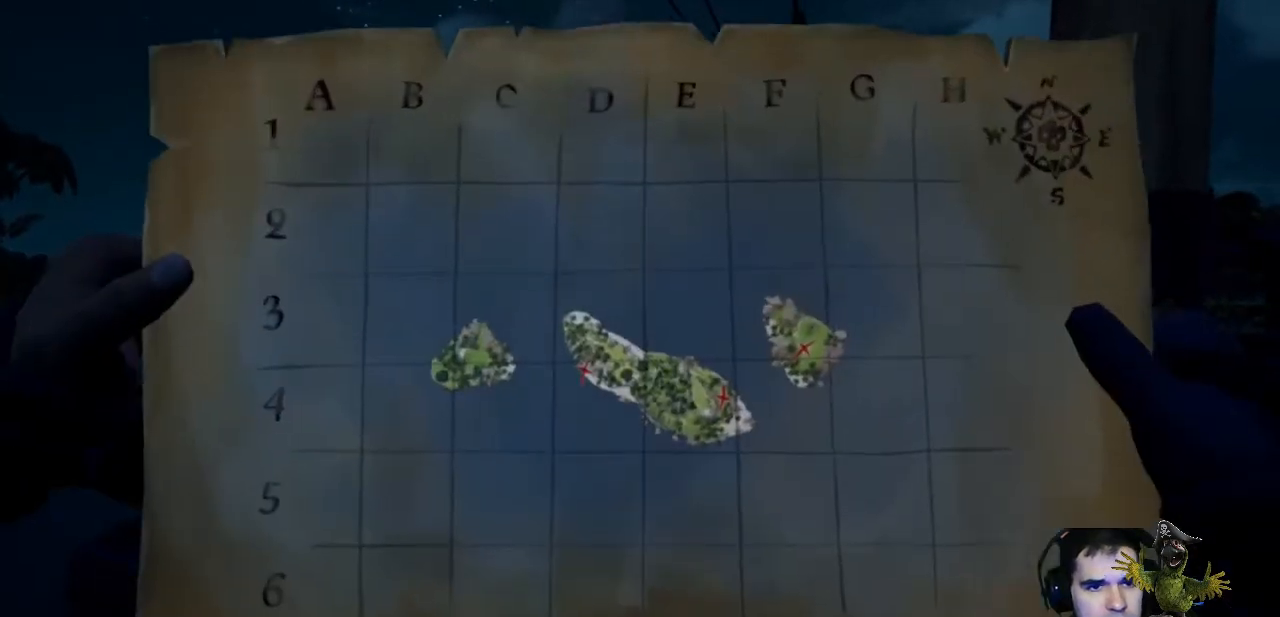
{"buttons": ["R2"], "left_stick": "center", "right_stick": "center", "events": []}
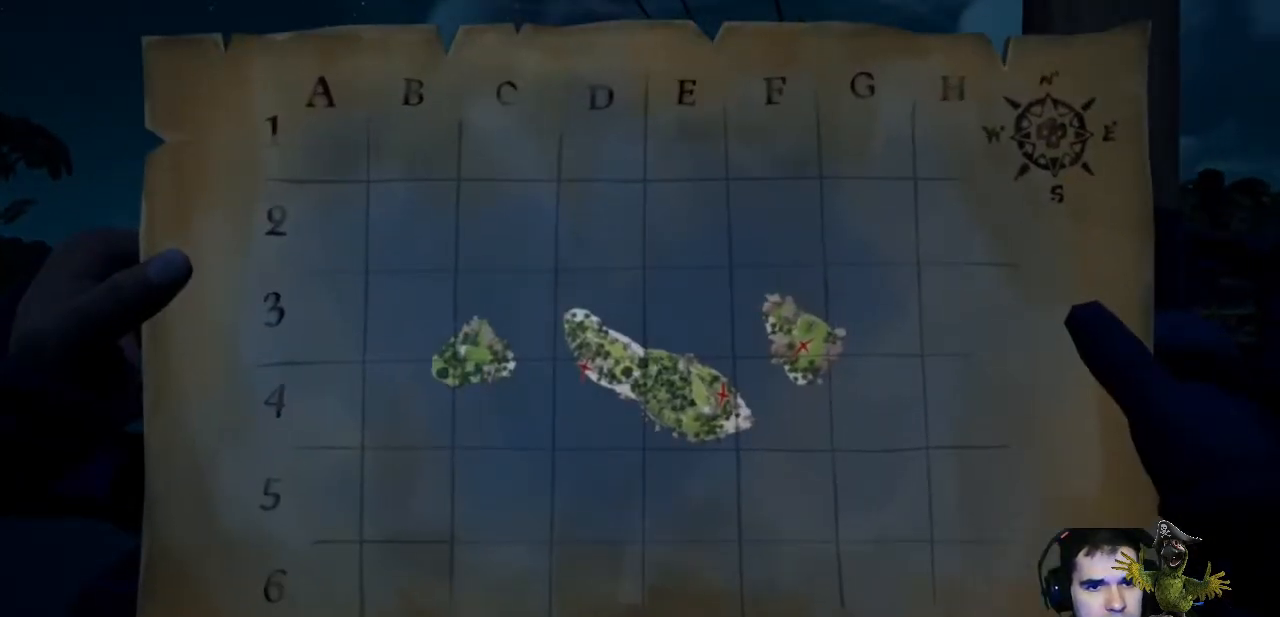
{"buttons": ["R2"], "left_stick": "center", "right_stick": "center", "events": []}
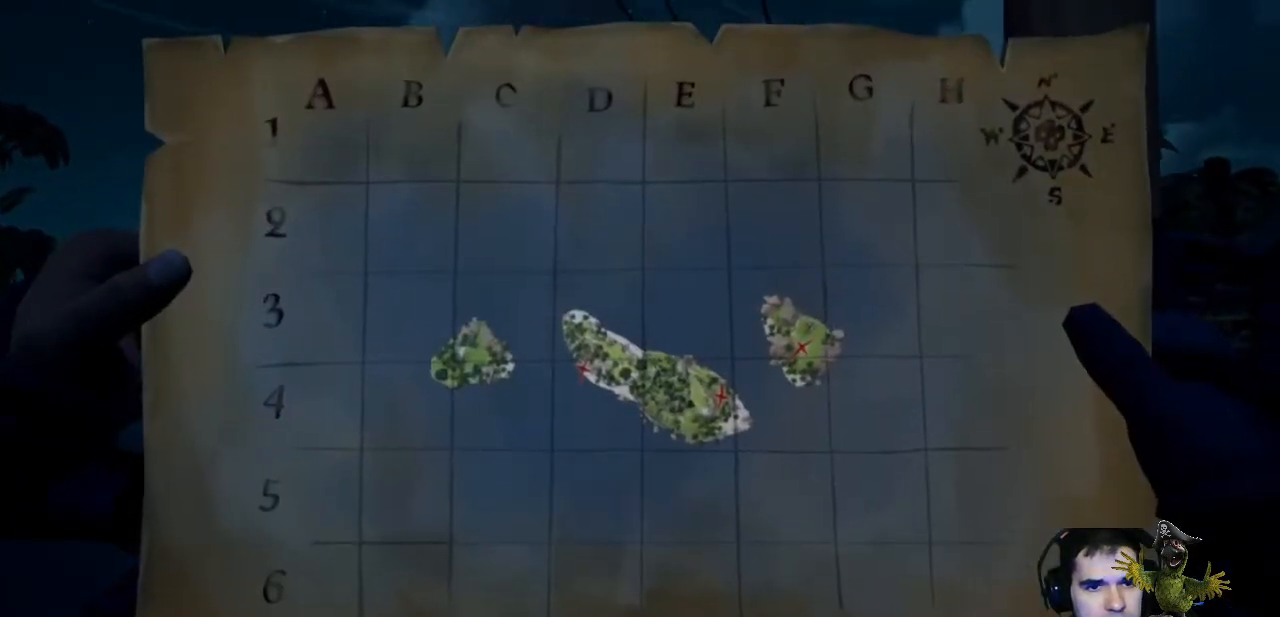
{"buttons": [], "left_stick": "down-right", "right_stick": "center", "events": [[33, "R2", "up"], [67, "right_stick", "down-right"], [300, "left_stick", "down"], [367, "left_stick", "down-right"], [433, "right_stick", "center"]]}
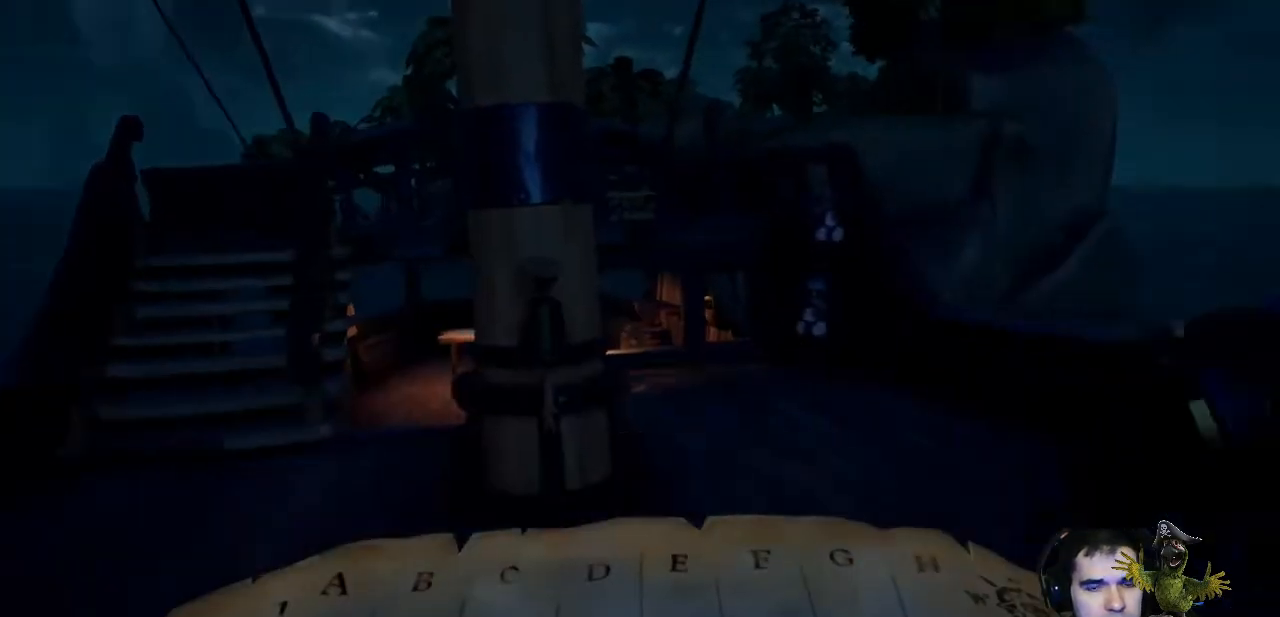
{"buttons": [], "left_stick": "center", "right_stick": "up-left", "events": [[33, "left_stick", "center"], [467, "right_stick", "up-left"]]}
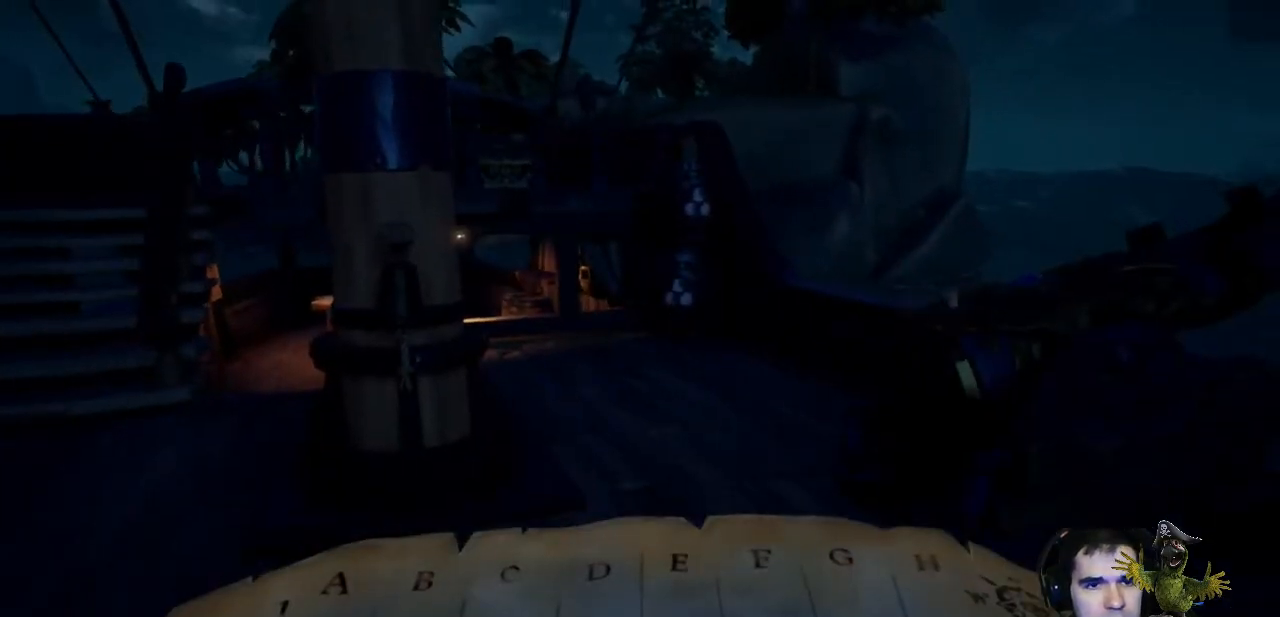
{"buttons": [], "left_stick": "up-right", "right_stick": "center", "events": [[267, "right_stick", "center"], [433, "left_stick", "up-right"]]}
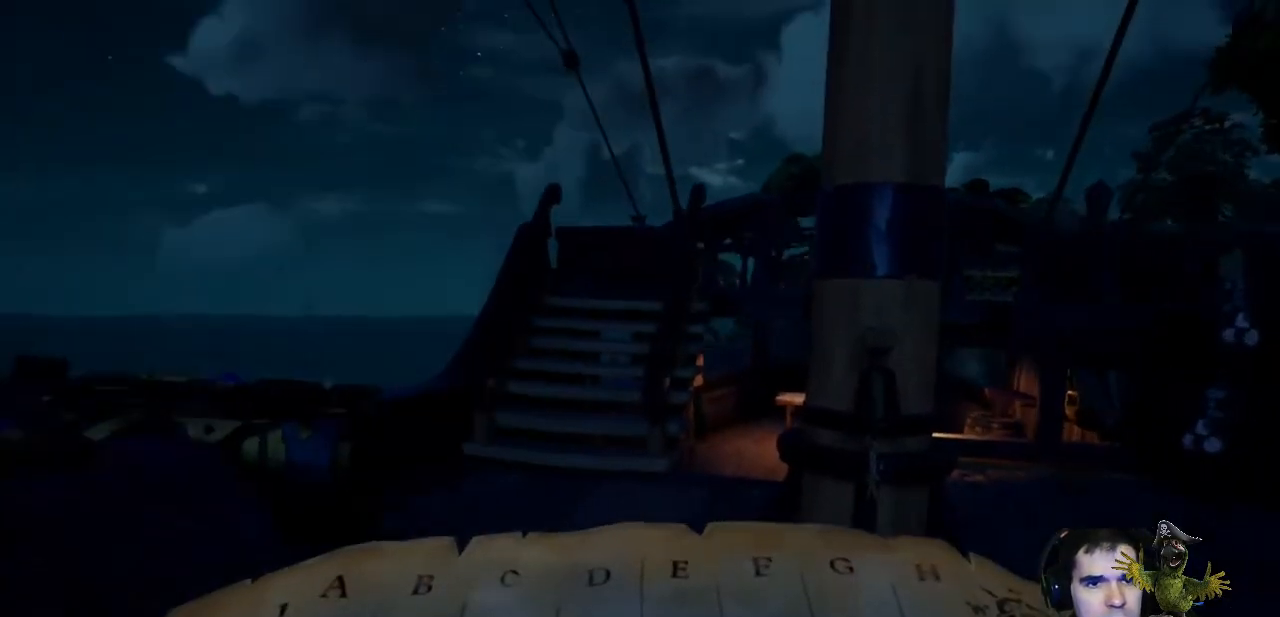
{"buttons": [], "left_stick": "center", "right_stick": "center", "events": [[233, "left_stick", "up"], [433, "left_stick", "center"]]}
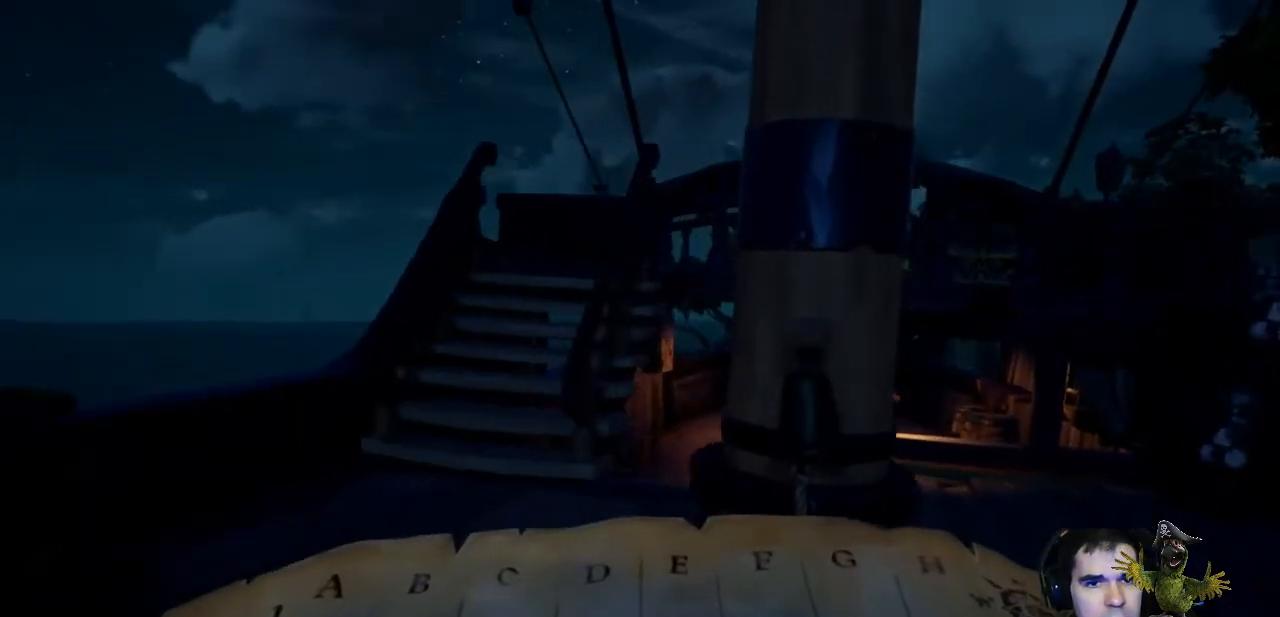
{"buttons": [], "left_stick": "center", "right_stick": "center", "events": []}
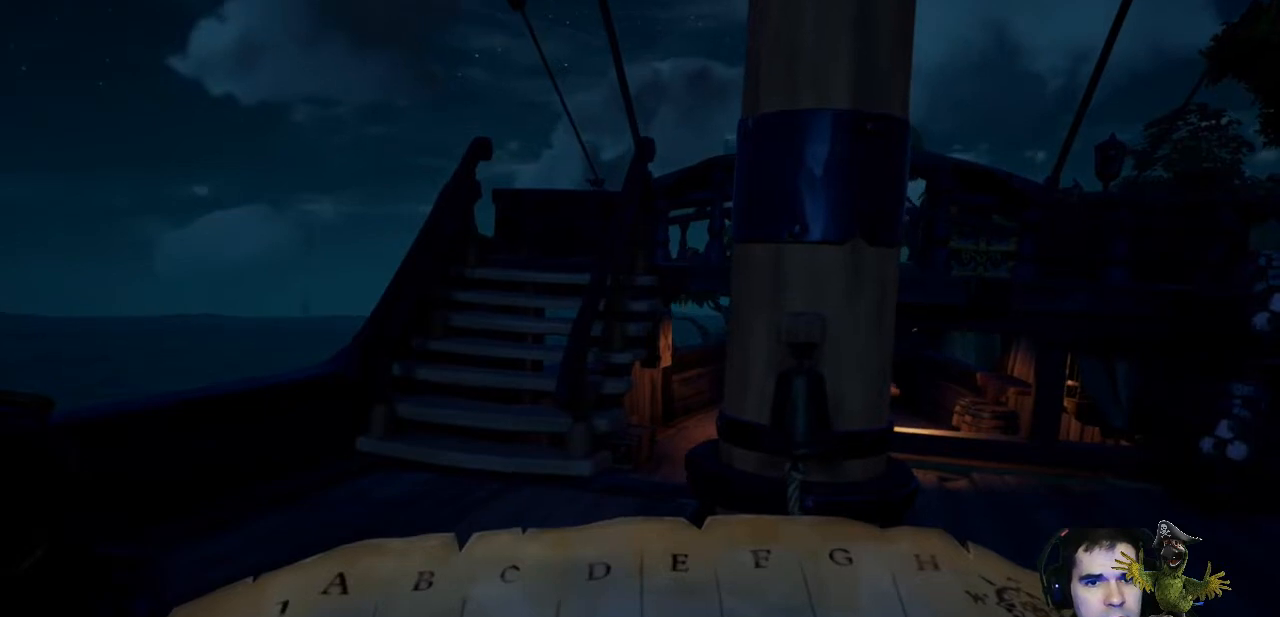
{"buttons": [], "left_stick": "center", "right_stick": "left", "events": [[67, "right_stick", "left"]]}
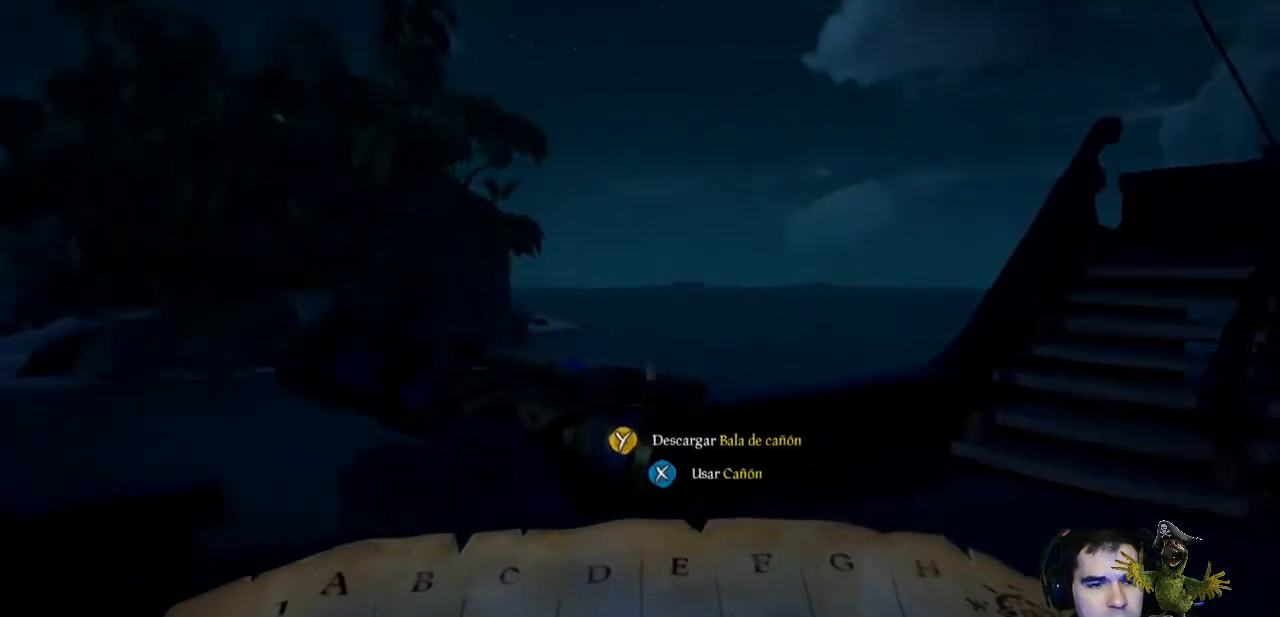
{"buttons": ["R2"], "left_stick": "center", "right_stick": "center", "events": [[267, "R2", "down"], [267, "right_stick", "center"]]}
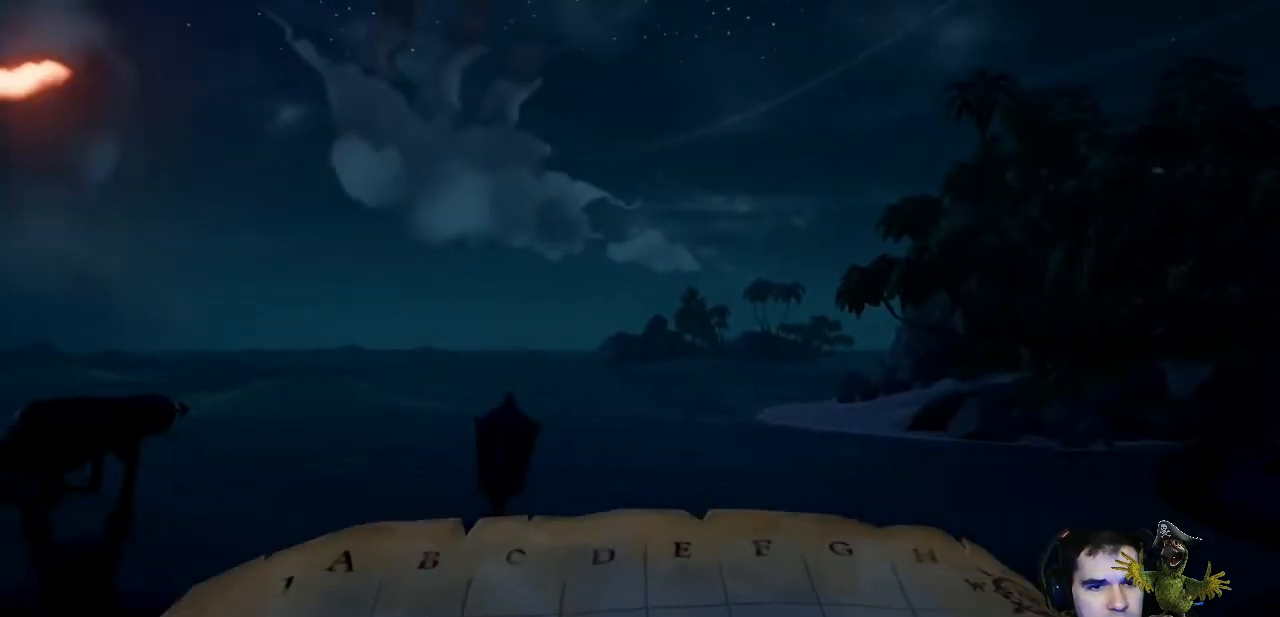
{"buttons": ["R2"], "left_stick": "center", "right_stick": "center", "events": []}
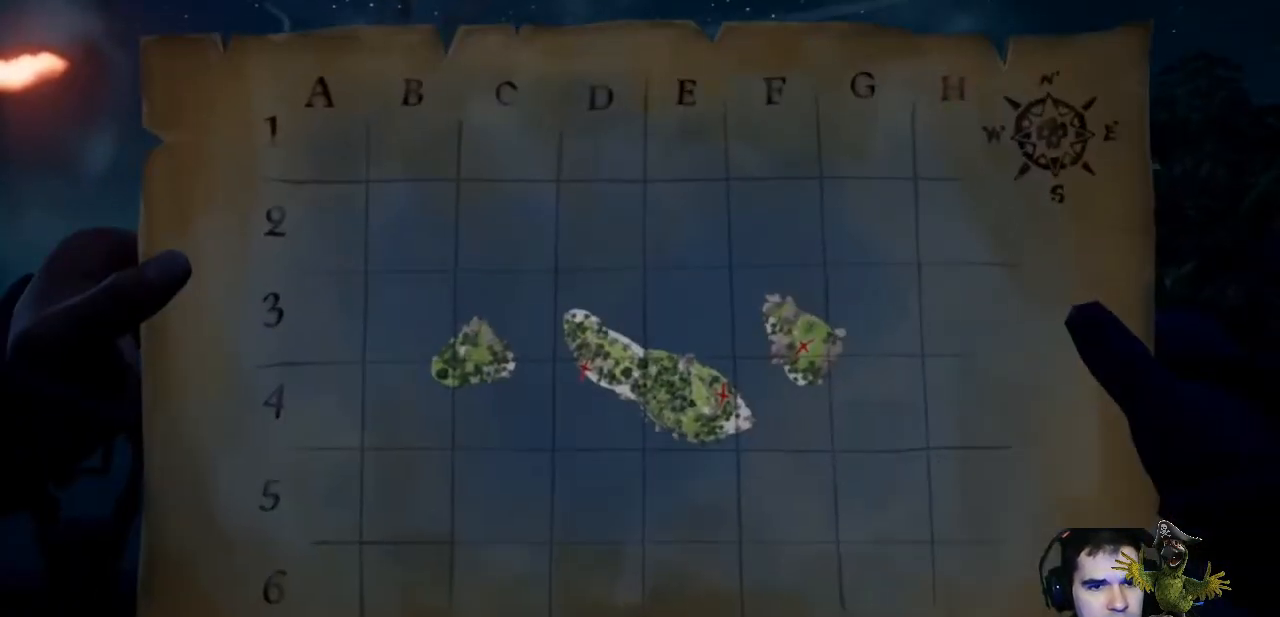
{"buttons": ["R2"], "left_stick": "center", "right_stick": "center", "events": []}
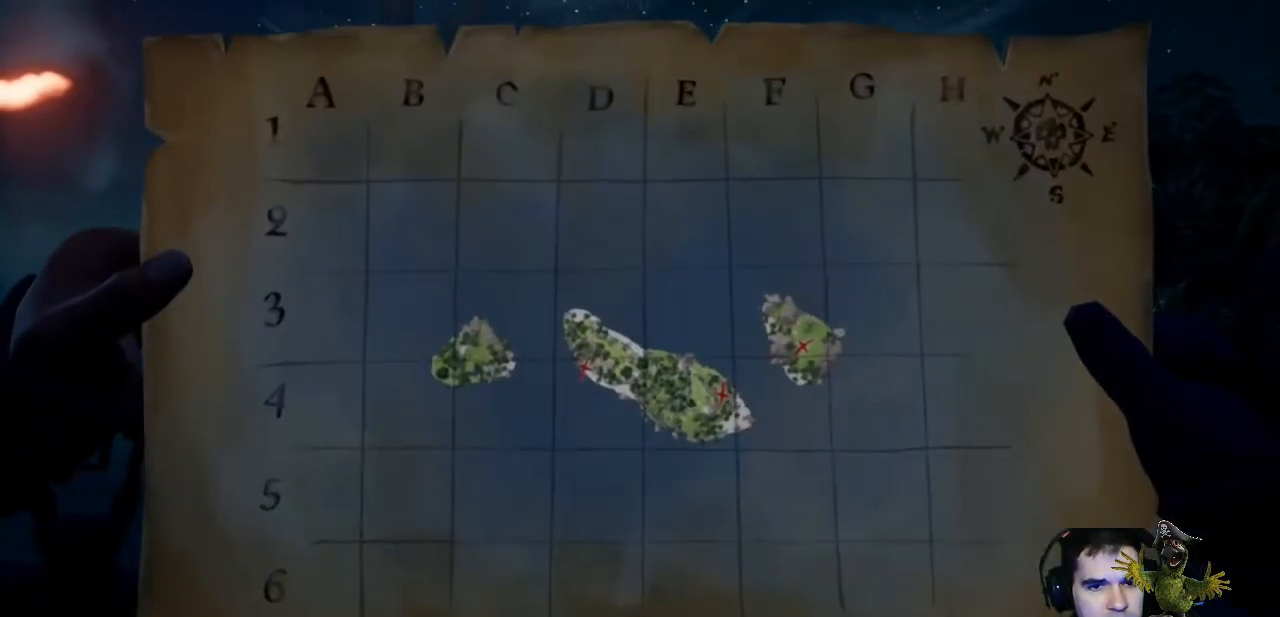
{"buttons": [], "left_stick": "center", "right_stick": "center", "events": [[233, "R2", "up"]]}
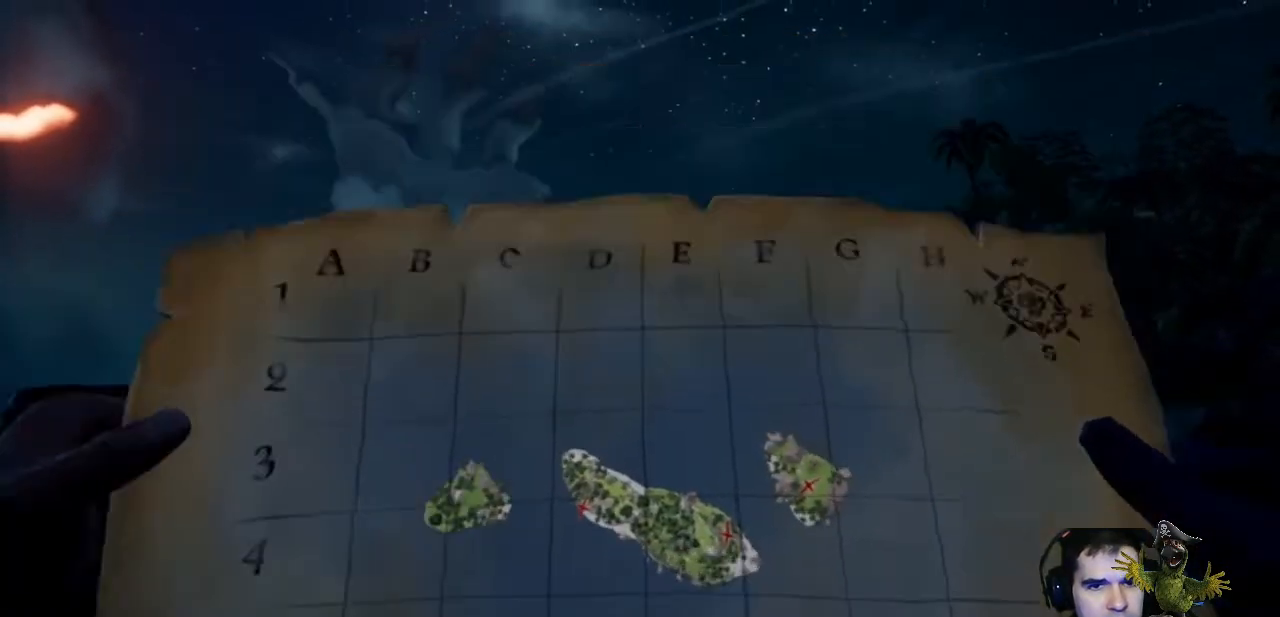
{"buttons": [], "left_stick": "center", "right_stick": "center", "events": []}
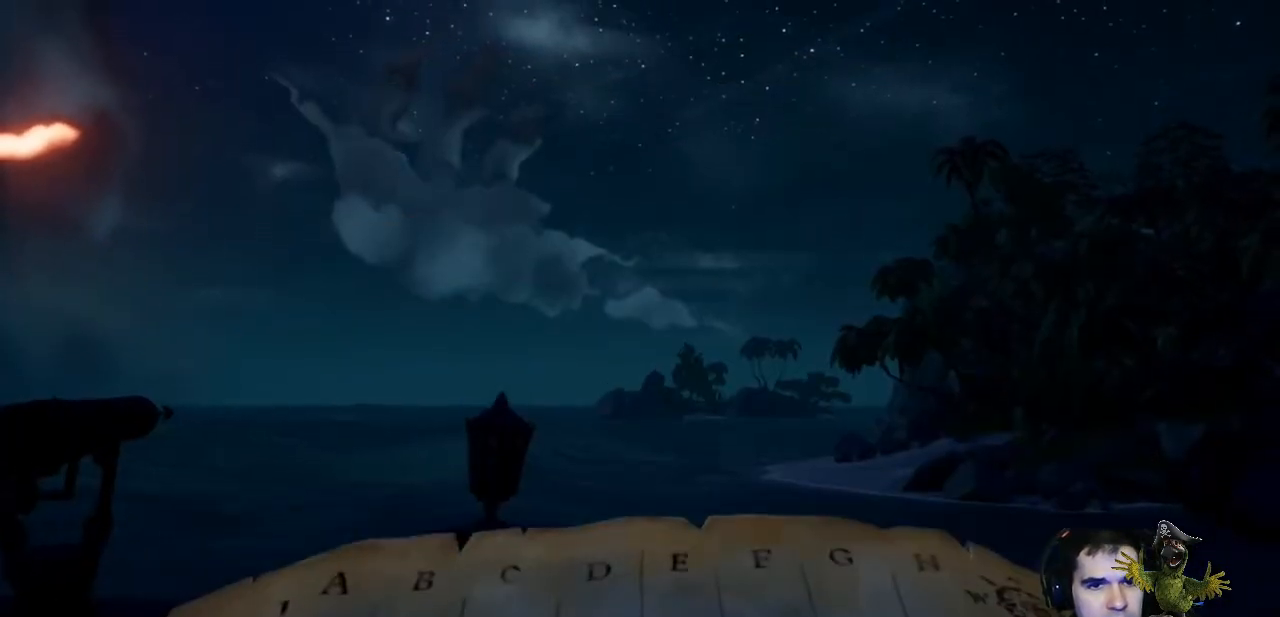
{"buttons": [], "left_stick": "up", "right_stick": "center", "events": [[67, "left_stick", "up"], [100, "right_stick", "down"], [300, "right_stick", "center"]]}
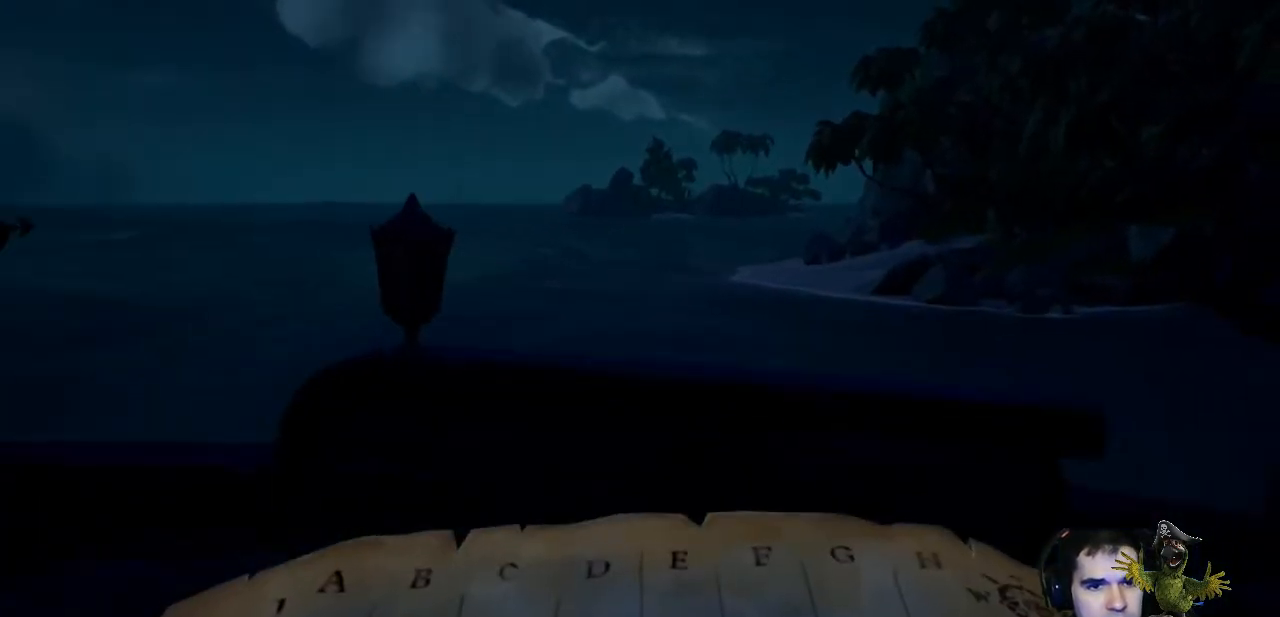
{"buttons": ["Y"], "left_stick": "up", "right_stick": "center", "events": [[33, "A", "down"], [267, "A", "up"], [467, "Y", "down"]]}
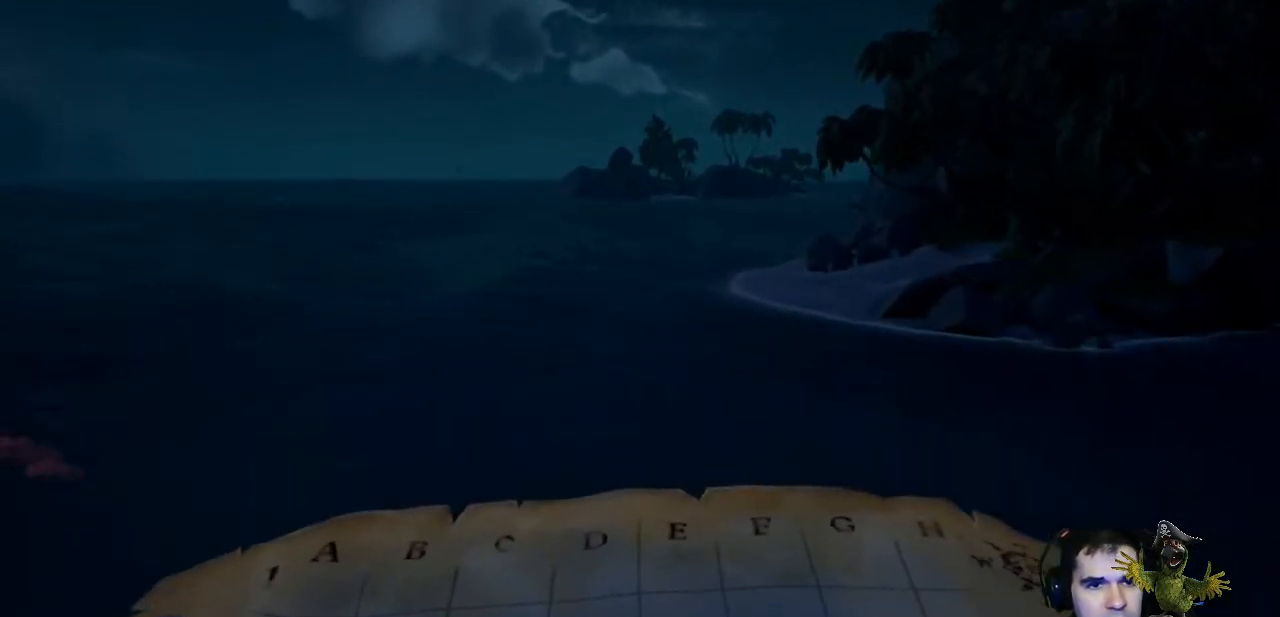
{"buttons": [], "left_stick": "up", "right_stick": "up-right", "events": [[67, "Y", "up"], [467, "right_stick", "up-right"]]}